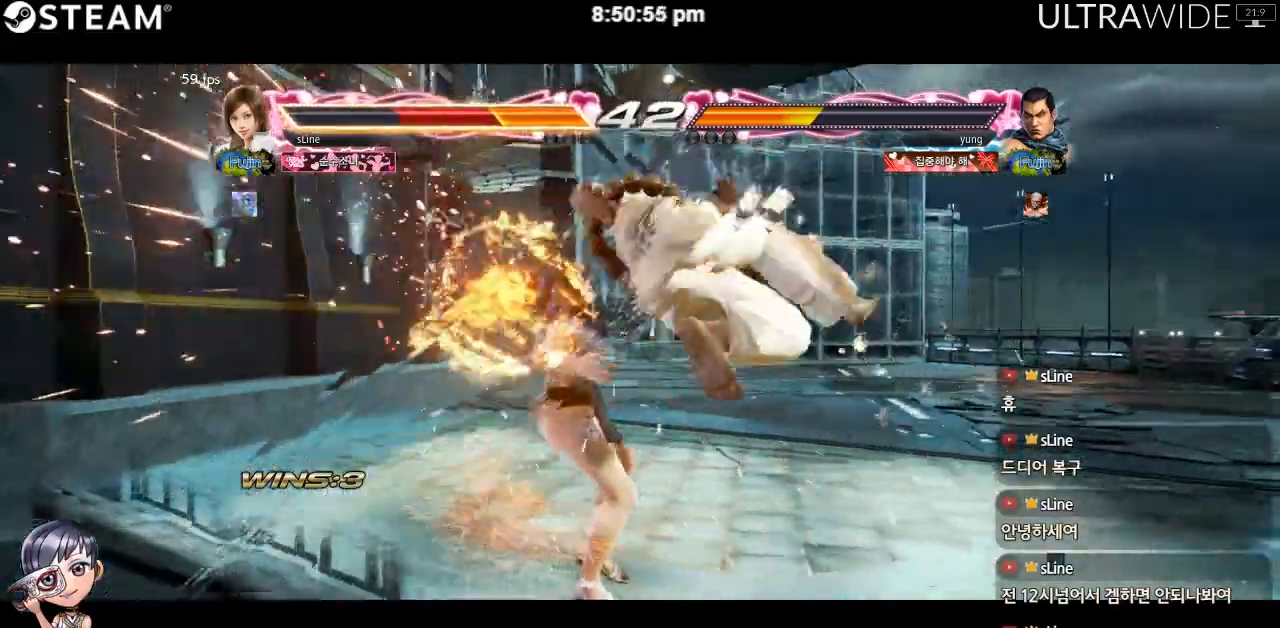
Gameplay with a controller (arcade stick); each line is a JSON object with the inputs held at the frame after it (dt_ms = milliseconds from this image to that frame). "events" lists button and stick changes between this image and that frame as [ms after this image, input, new state], when the widget could be followed in between. Not read: L3 R3 other_buttons.
{"dt_ms": 500, "buttons": [], "left_stick": "center"}
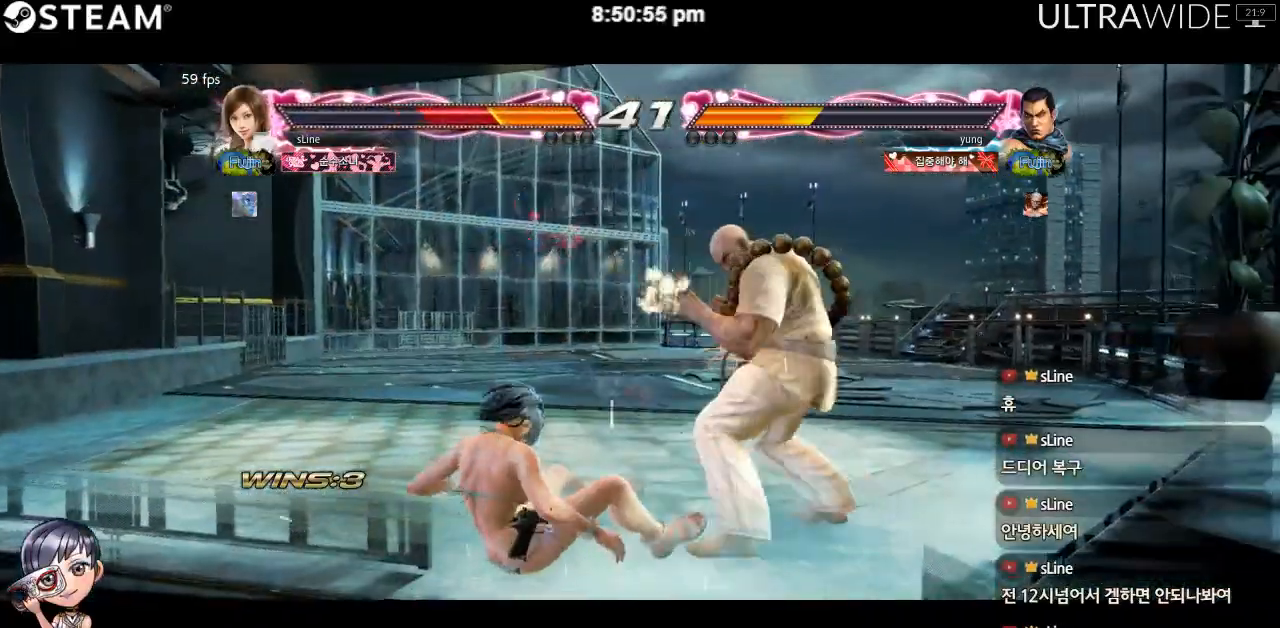
{"dt_ms": 500, "buttons": [], "left_stick": "center"}
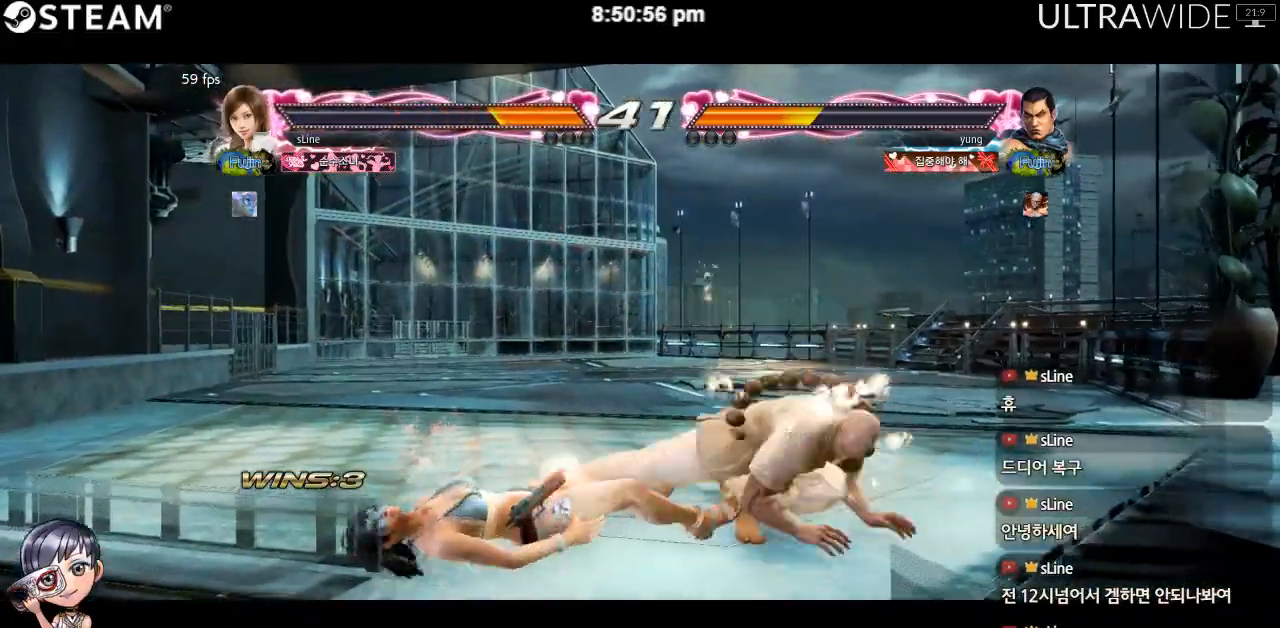
{"dt_ms": 500, "buttons": [], "left_stick": "down-left"}
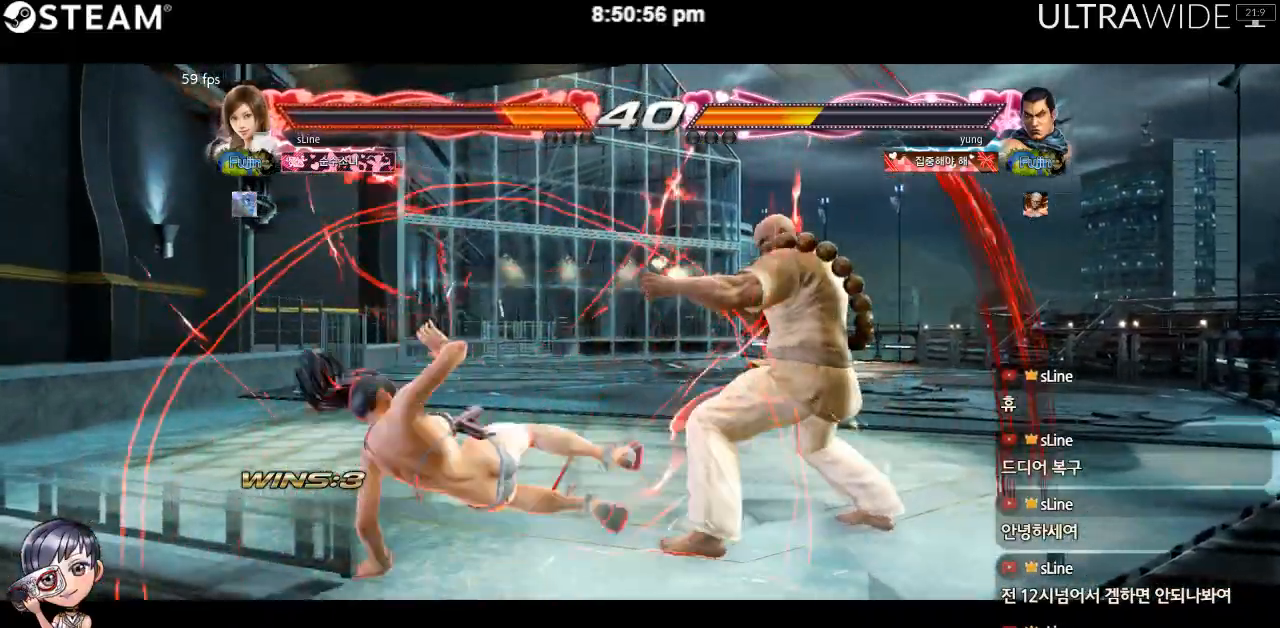
{"dt_ms": 500, "buttons": [], "left_stick": "left", "events": [[433, "left_stick", "left"]]}
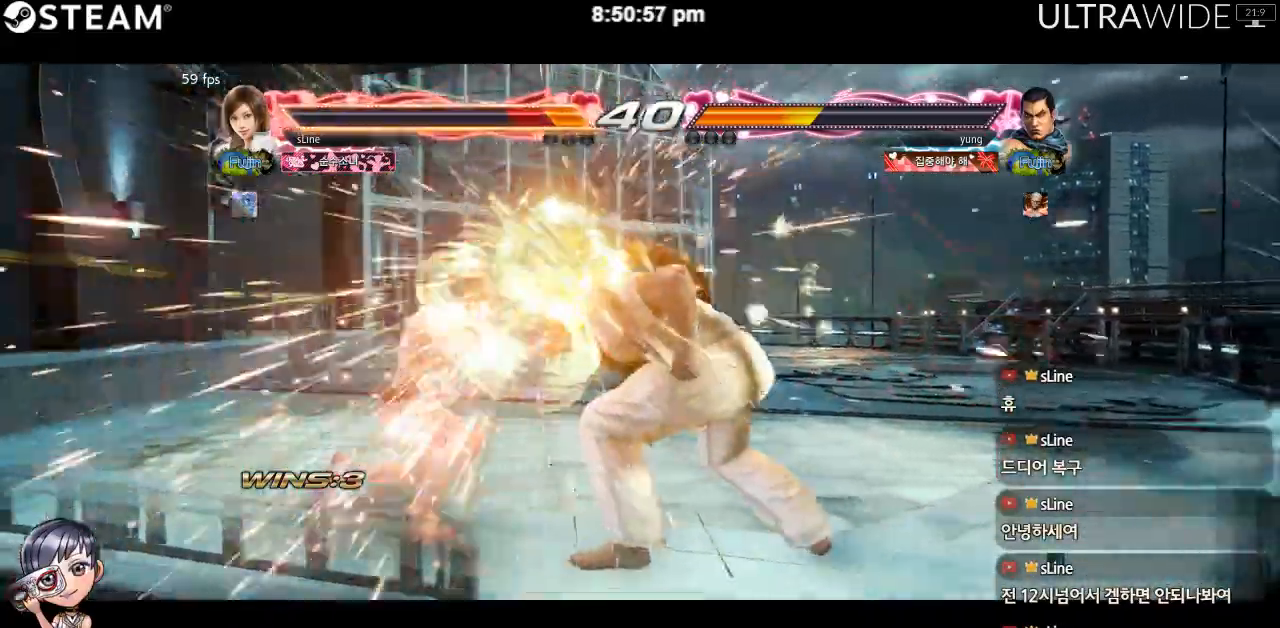
{"dt_ms": 500, "buttons": [], "left_stick": "center", "events": [[483, "left_stick", "center"]]}
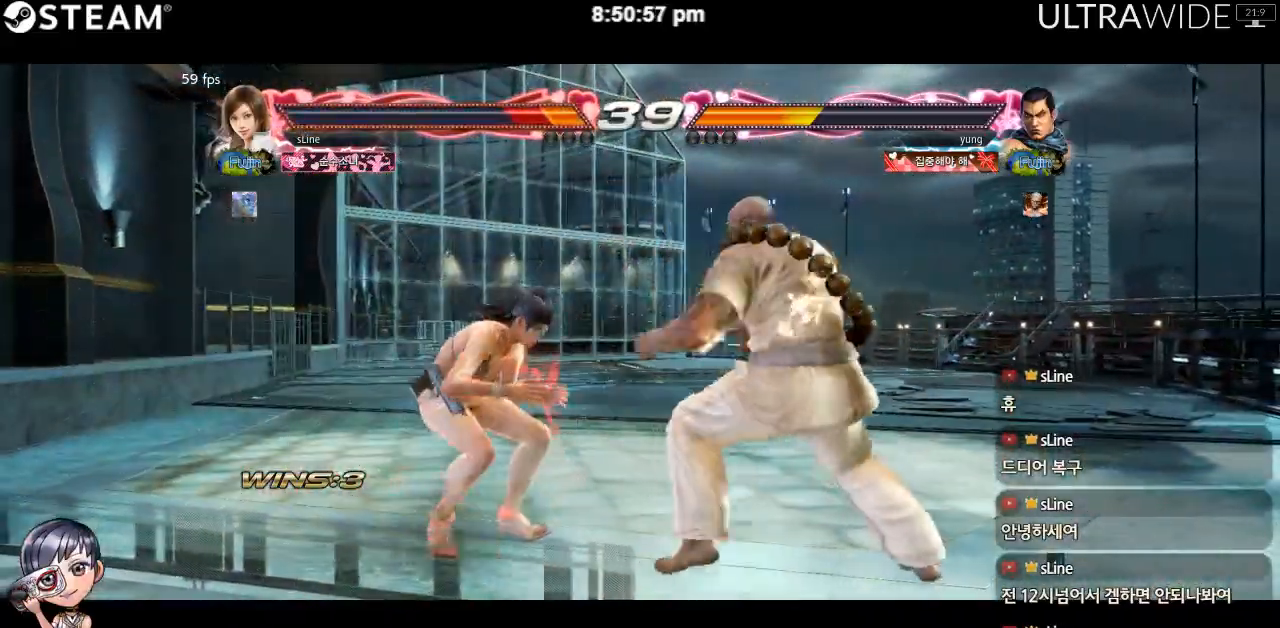
{"dt_ms": 500, "buttons": [], "left_stick": "down-right", "events": [[17, "left_stick", "down-right"], [317, "left_stick", "down-left"], [483, "left_stick", "down-right"]]}
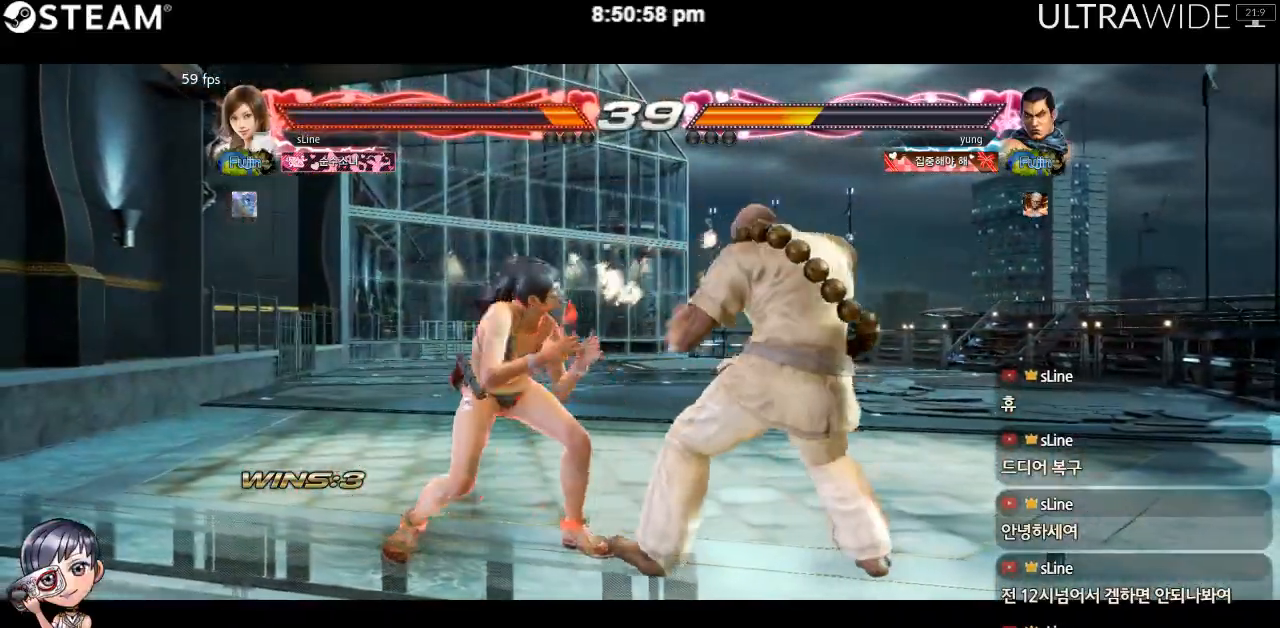
{"dt_ms": 500, "buttons": [], "left_stick": "left", "events": [[117, "left_stick", "down-left"], [233, "left_stick", "left"]]}
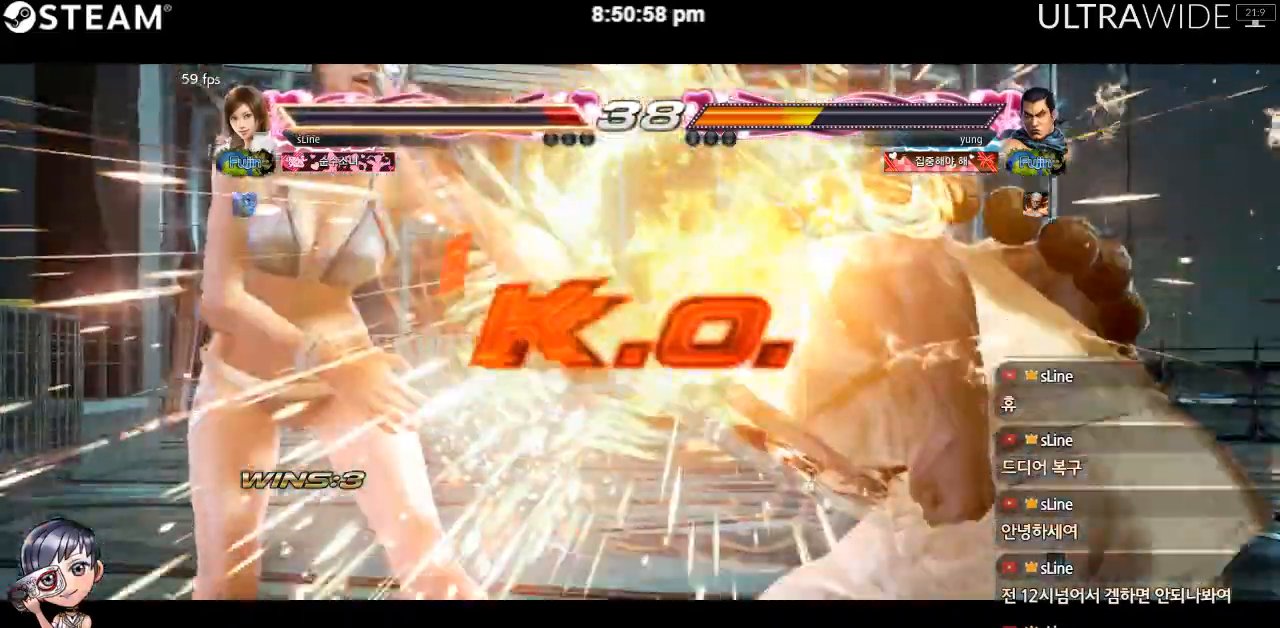
{"dt_ms": 1000, "buttons": [], "left_stick": "center"}
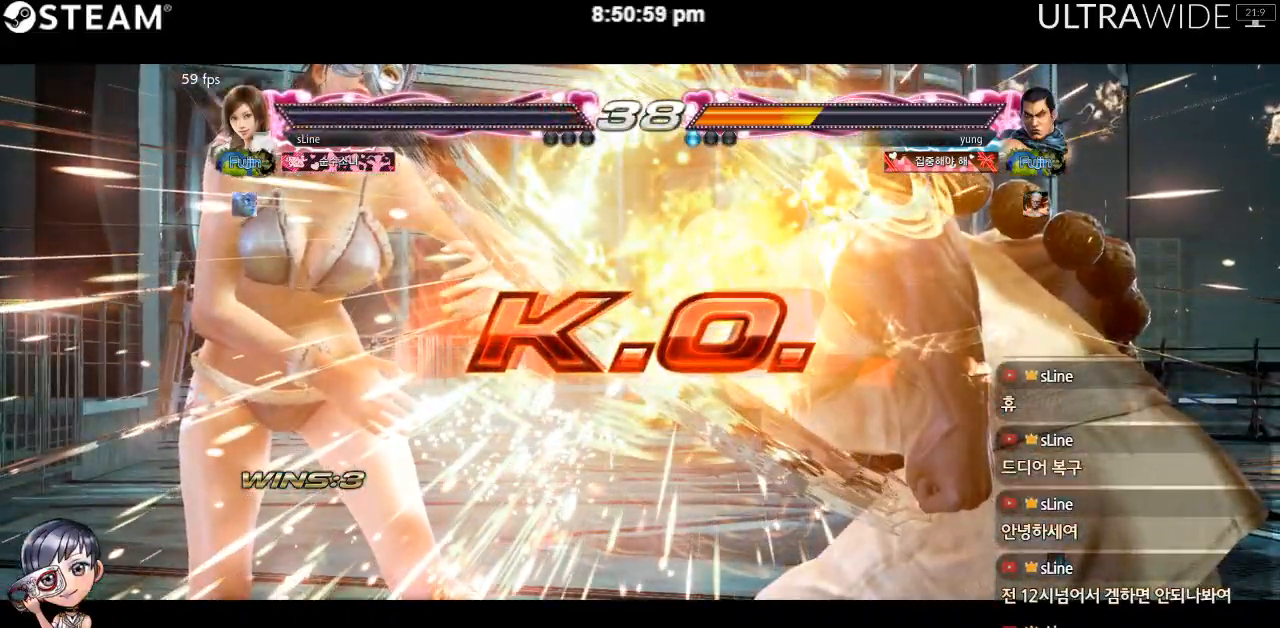
{"dt_ms": 500, "buttons": [], "left_stick": "center", "events": []}
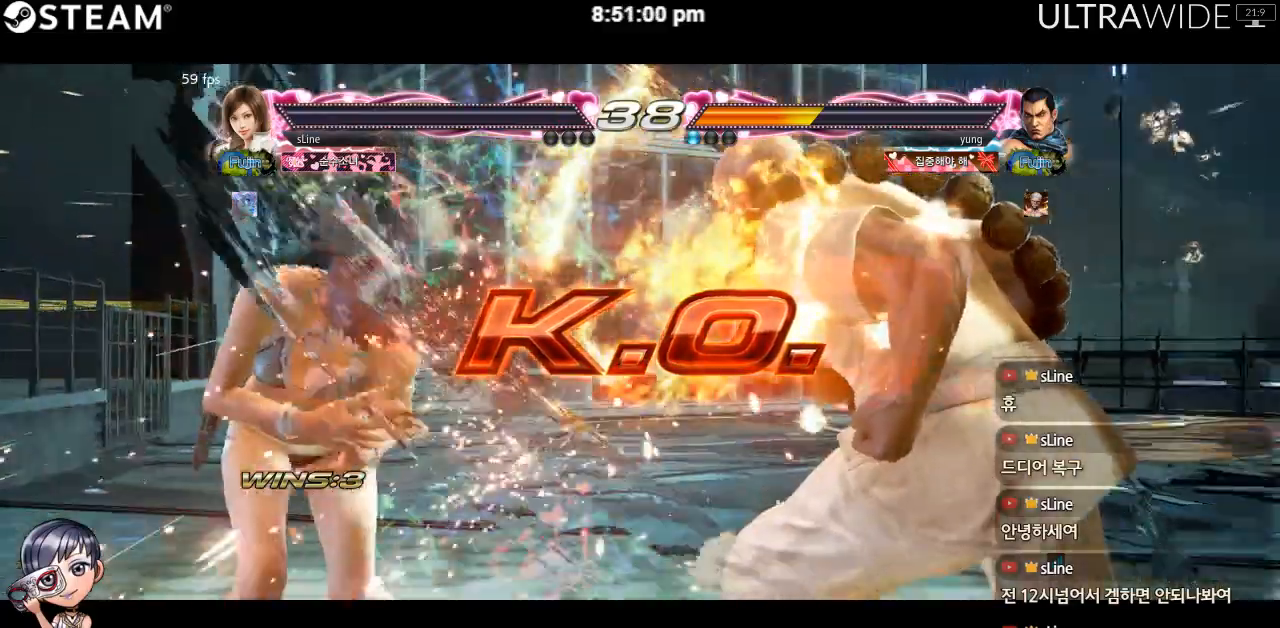
{"dt_ms": 500, "buttons": [], "left_stick": "center", "events": []}
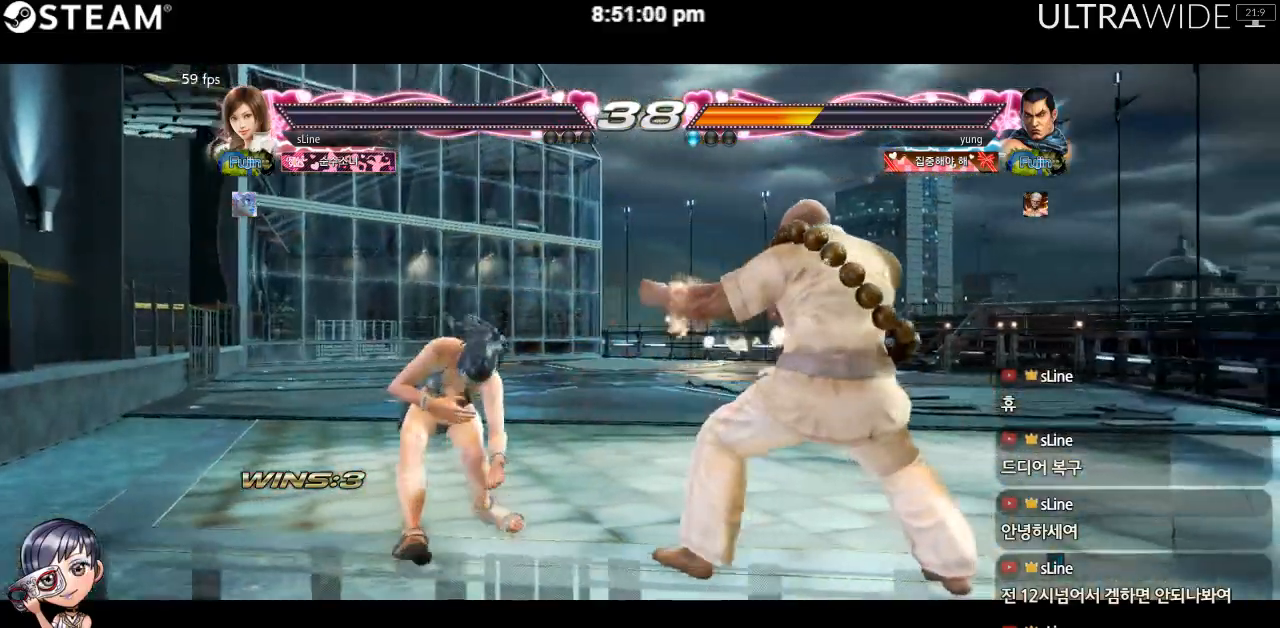
{"dt_ms": 500, "buttons": [], "left_stick": "center", "events": []}
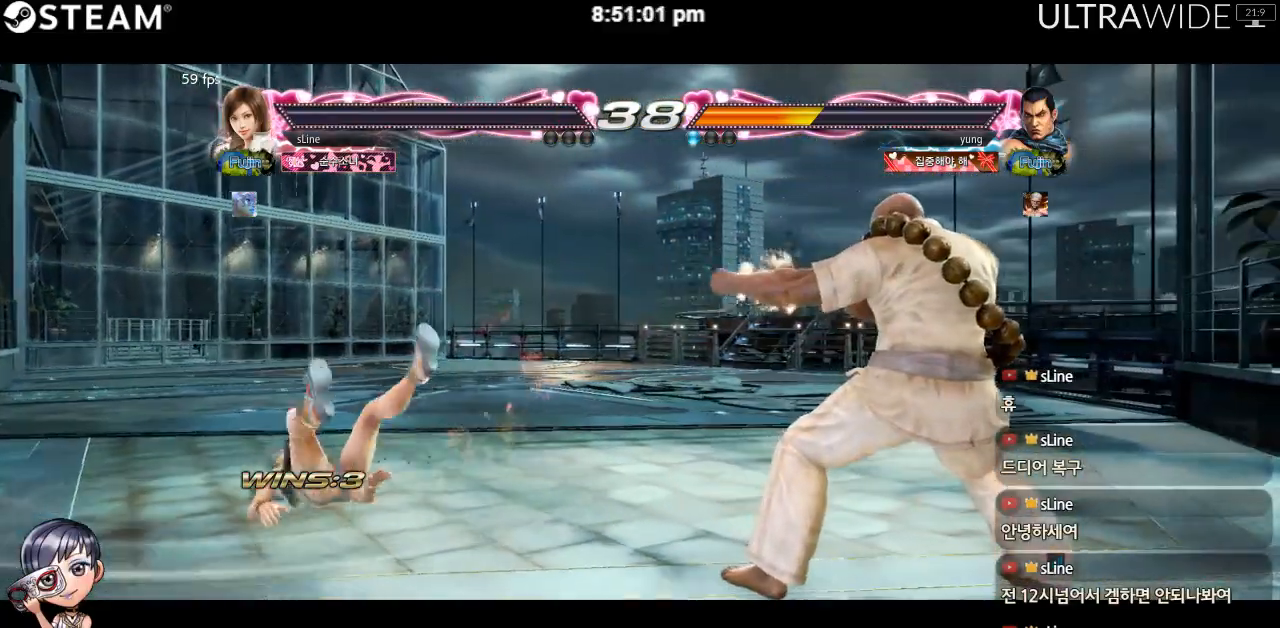
{"dt_ms": 500, "buttons": [], "left_stick": "center", "events": []}
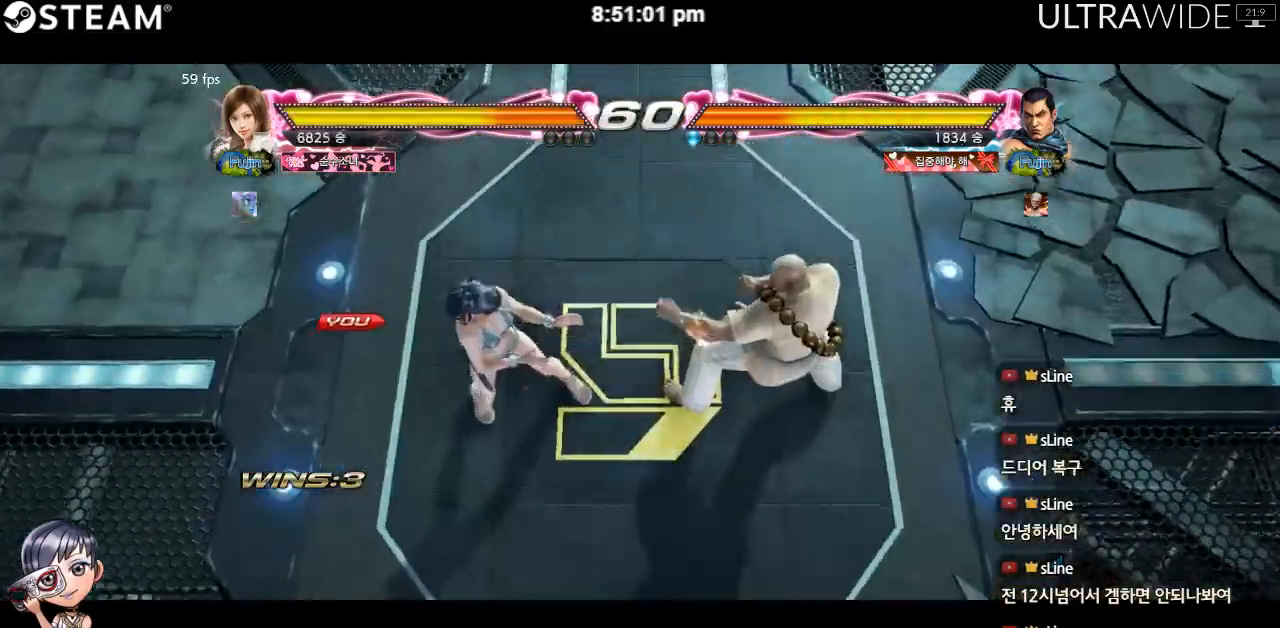
{"dt_ms": 500, "buttons": [], "left_stick": "center", "events": []}
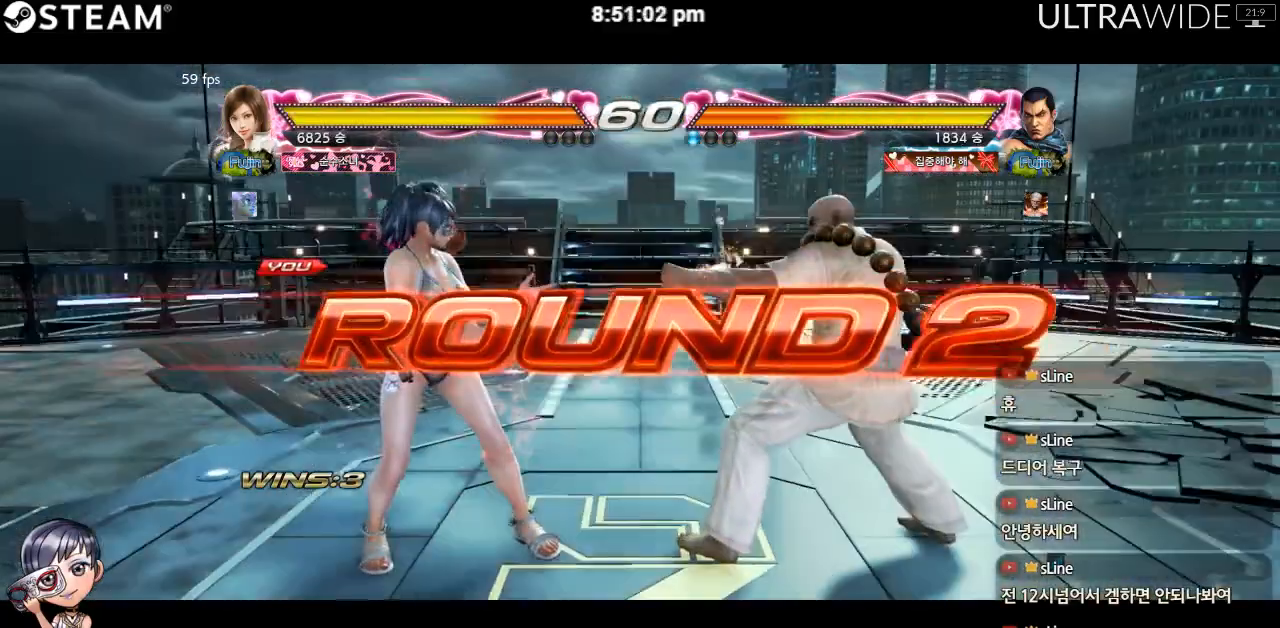
{"dt_ms": 500, "buttons": [], "left_stick": "center", "events": []}
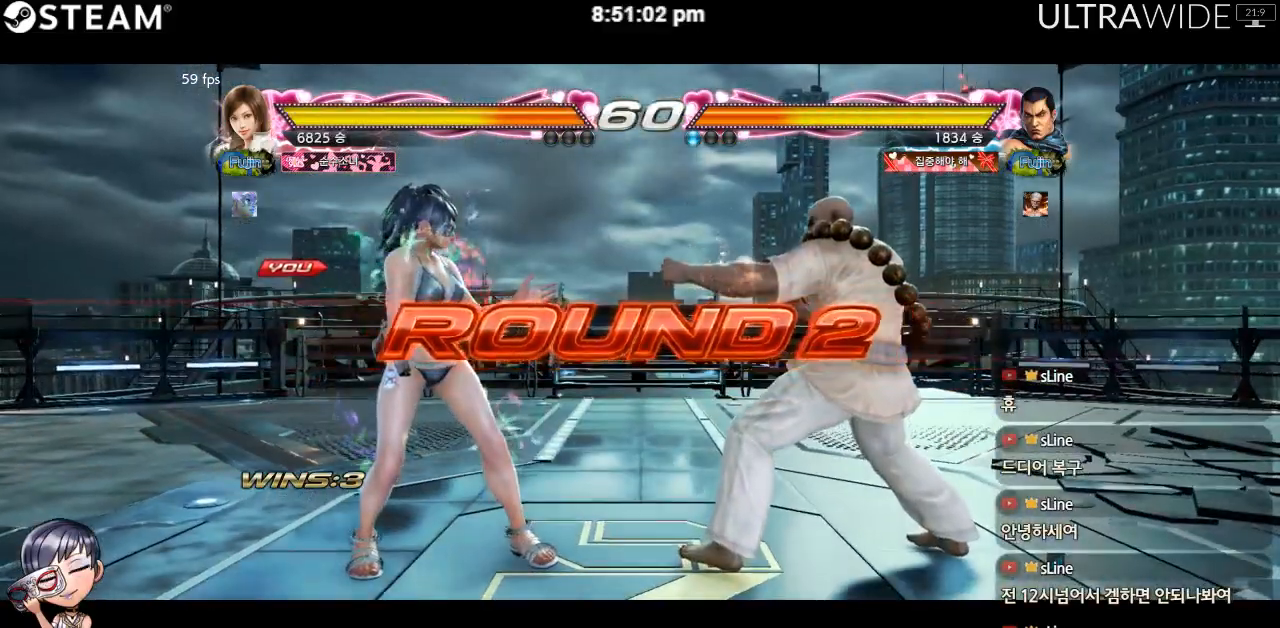
{"dt_ms": 500, "buttons": [], "left_stick": "center", "events": []}
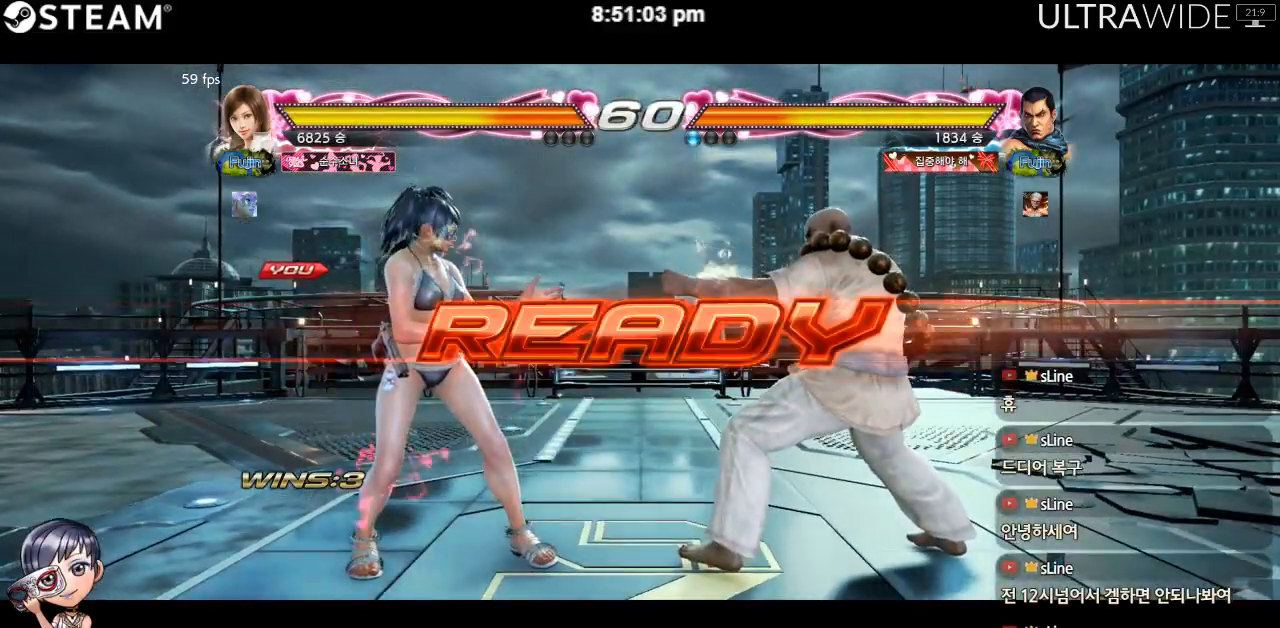
{"dt_ms": 500, "buttons": [], "left_stick": "center", "events": []}
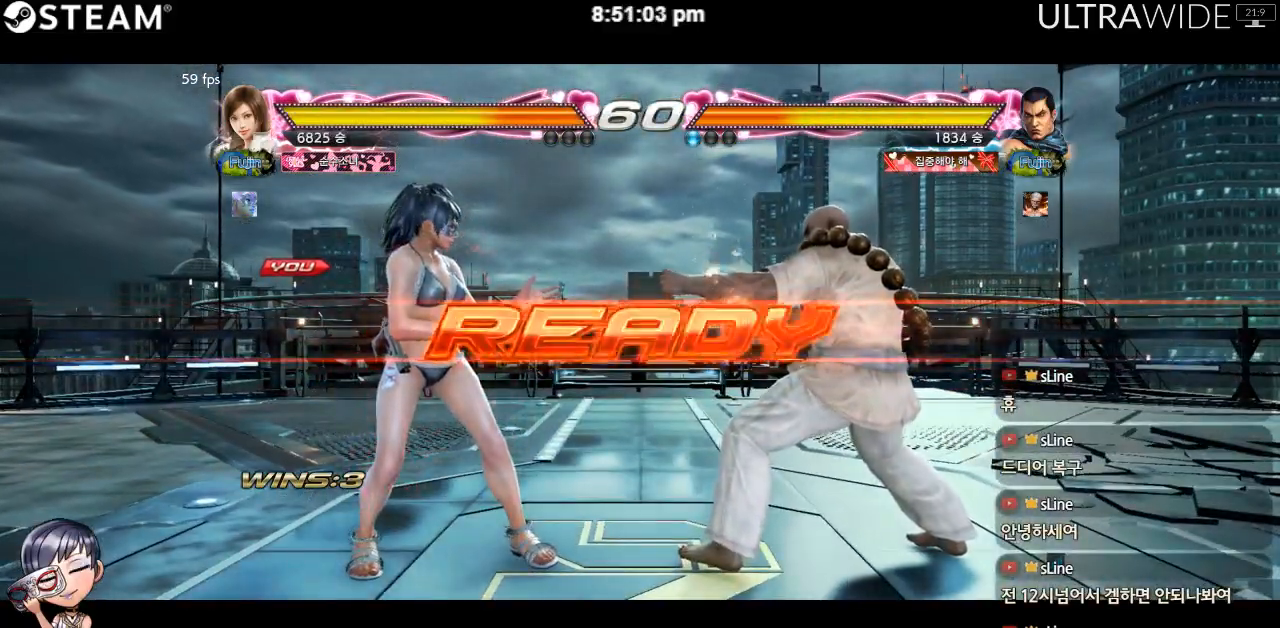
{"dt_ms": 500, "buttons": [], "left_stick": "center", "events": []}
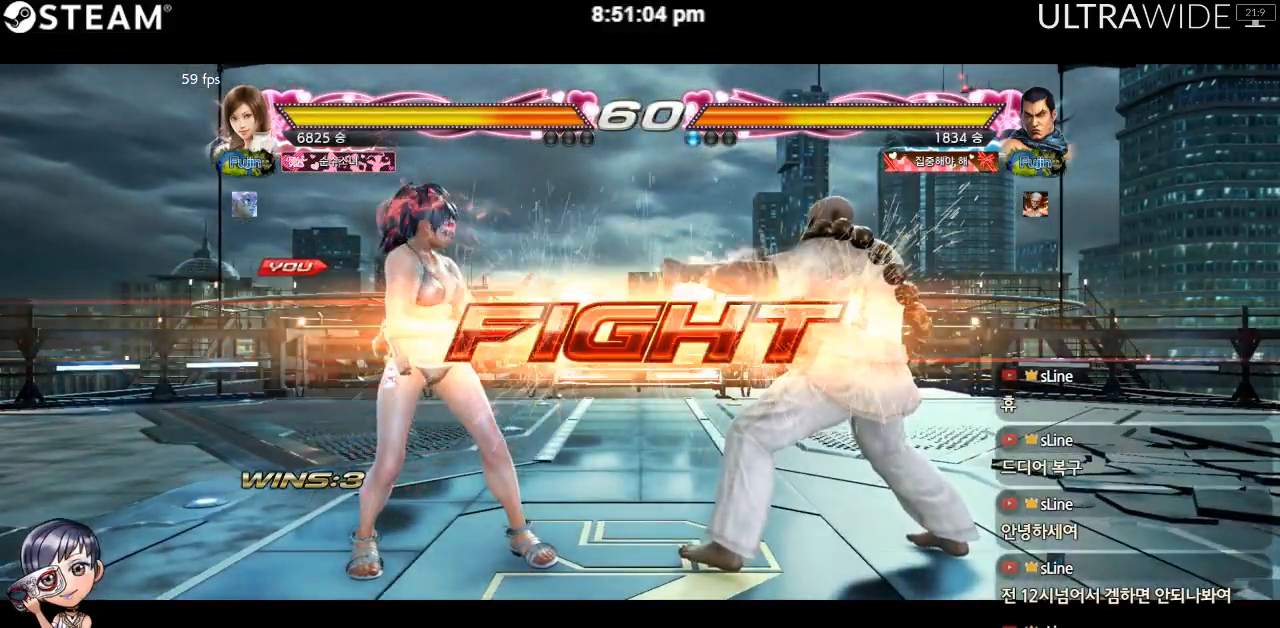
{"dt_ms": 500, "buttons": [], "left_stick": "left", "events": [[133, "left_stick", "left"]]}
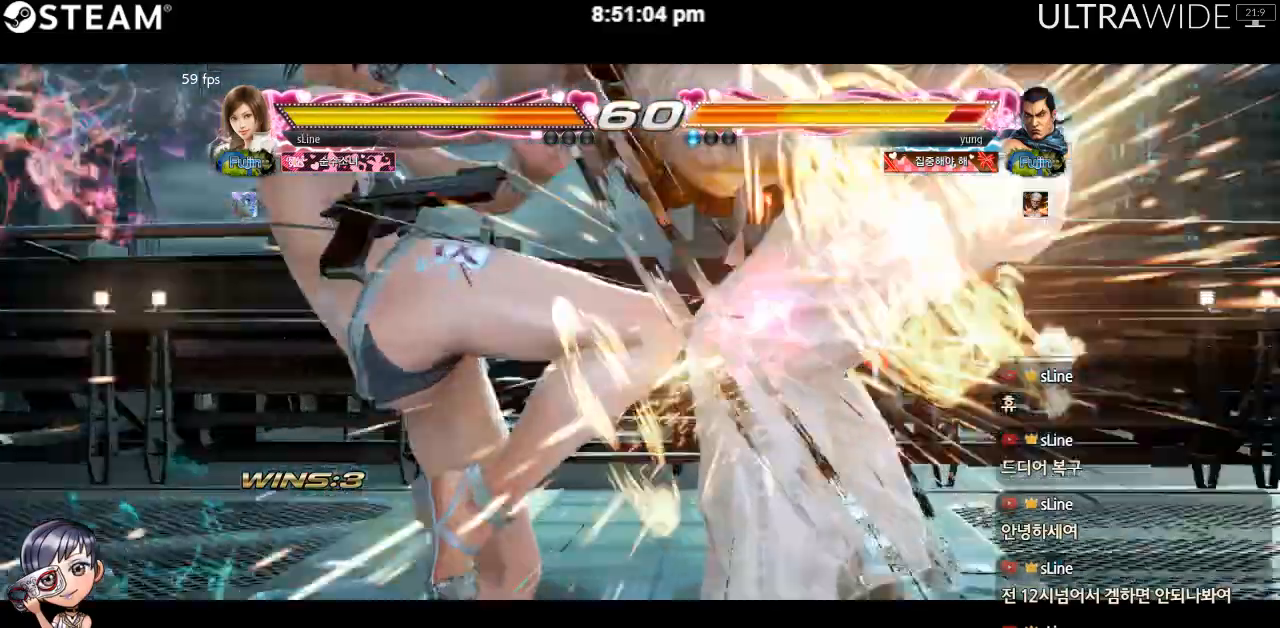
{"dt_ms": 500, "buttons": [], "left_stick": "down-left", "events": [[250, "left_stick", "center"], [383, "left_stick", "down-left"]]}
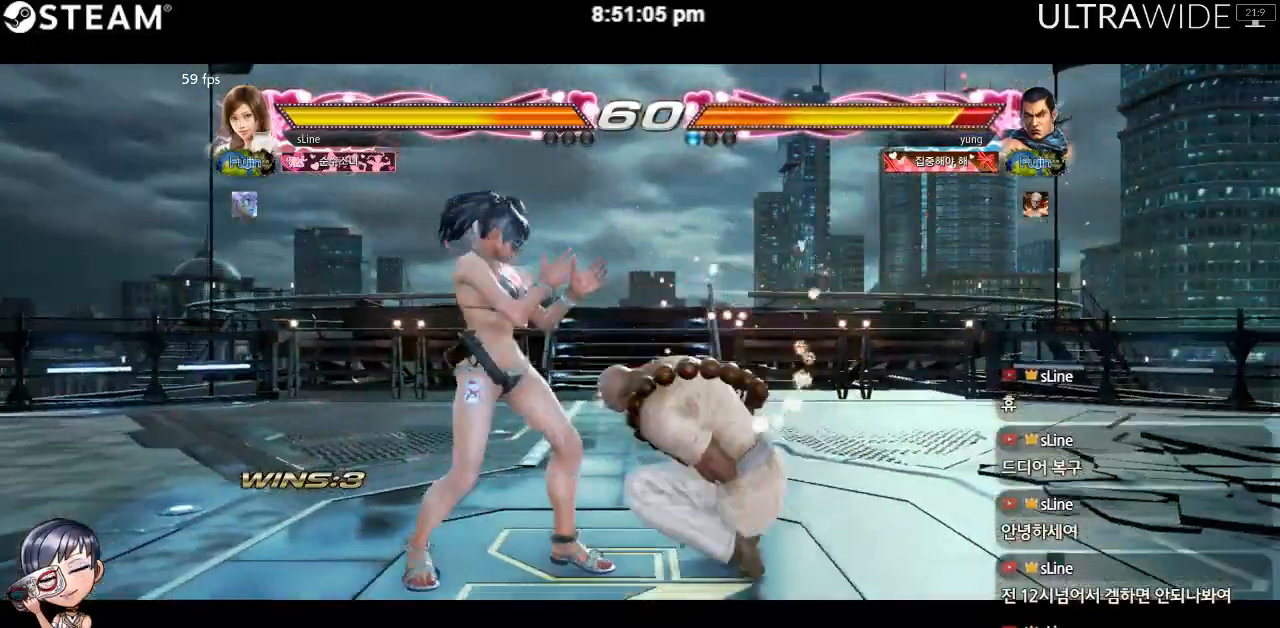
{"dt_ms": 500, "buttons": [], "left_stick": "center", "events": [[317, "left_stick", "center"]]}
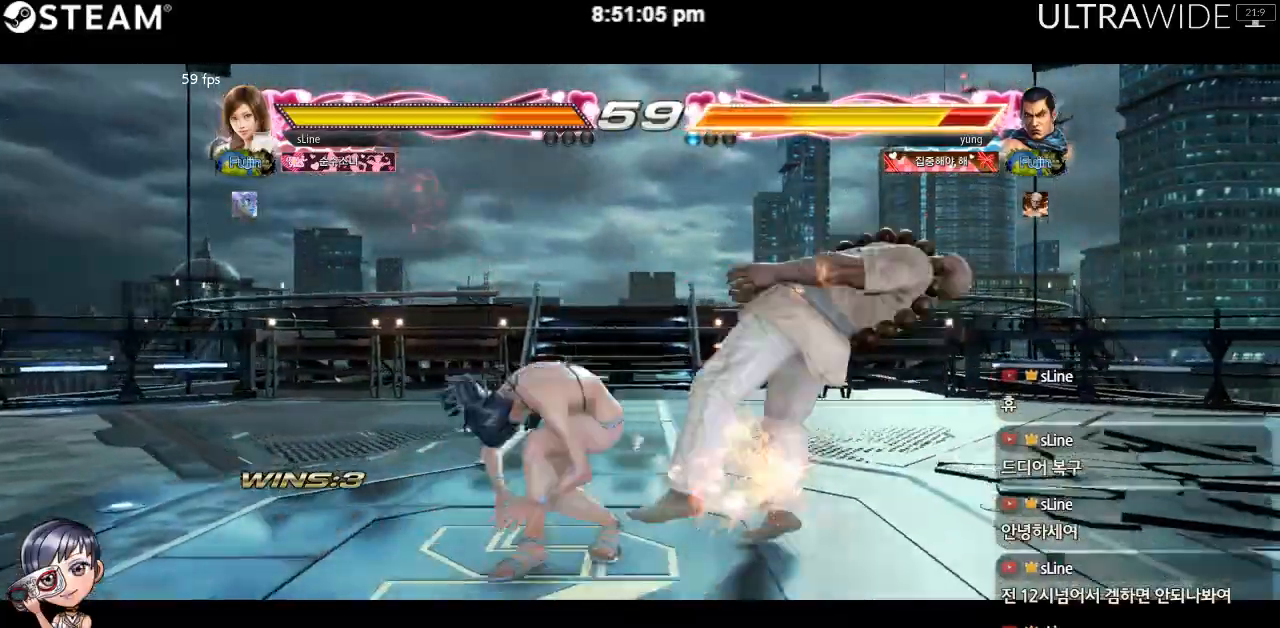
{"dt_ms": 500, "buttons": [], "left_stick": "center", "events": []}
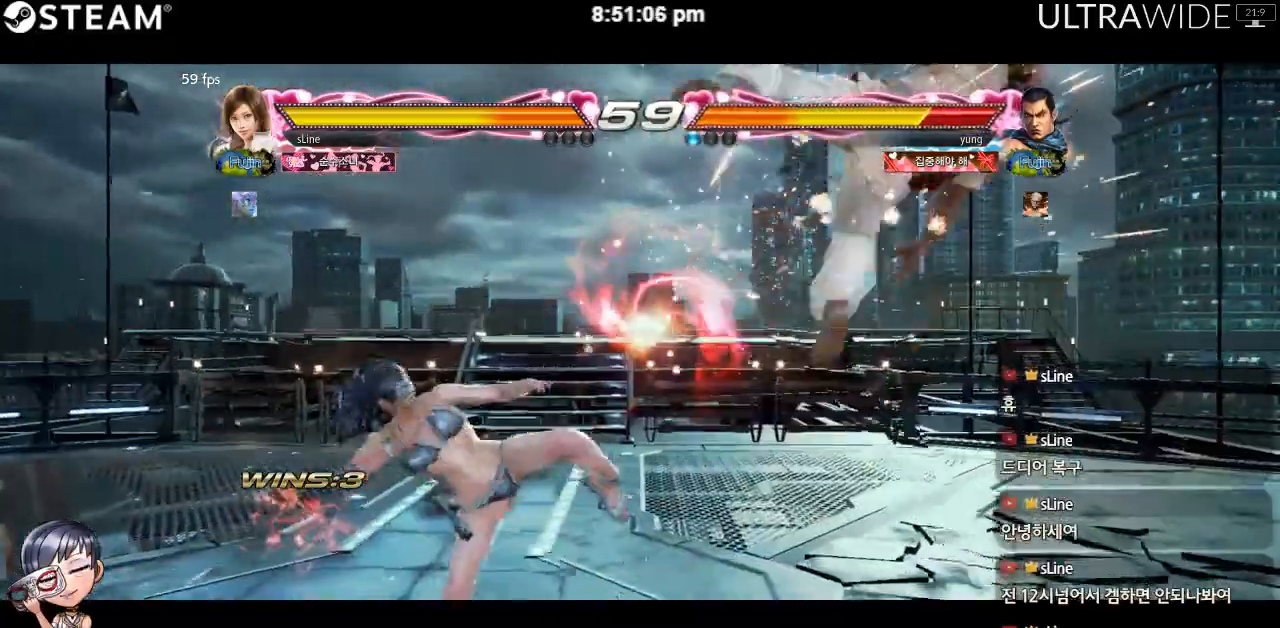
{"dt_ms": 500, "buttons": ["Y"], "left_stick": "center", "events": [[100, "Y", "down"]]}
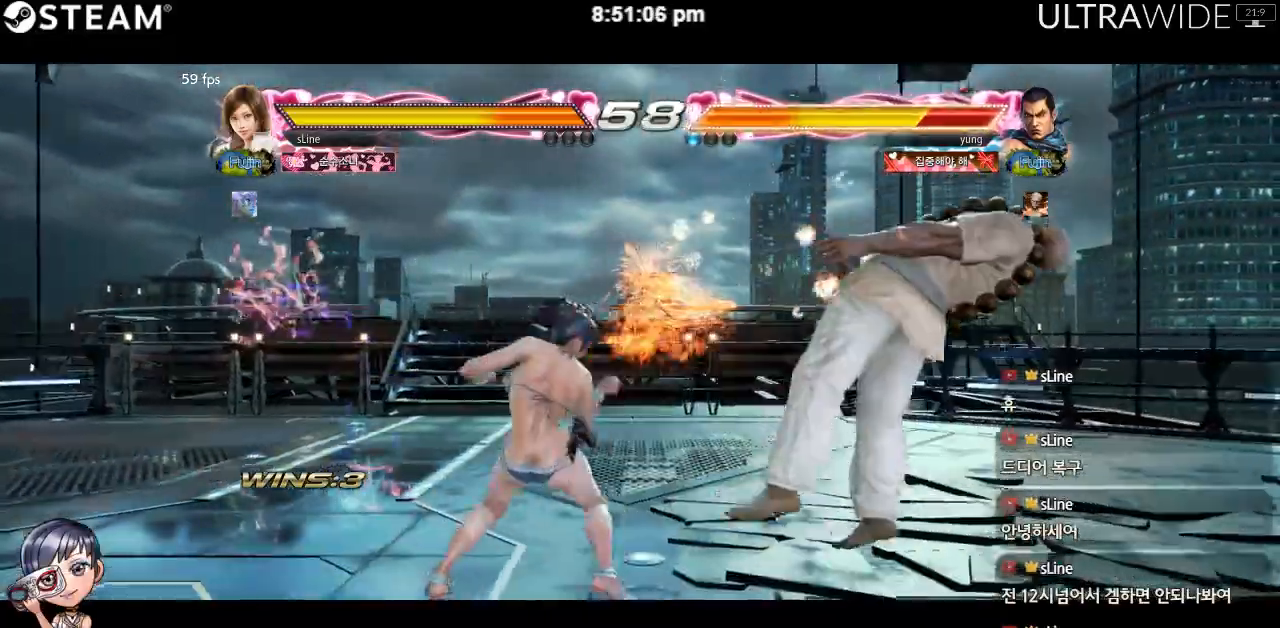
{"dt_ms": 500, "buttons": ["Y"], "left_stick": "center", "events": []}
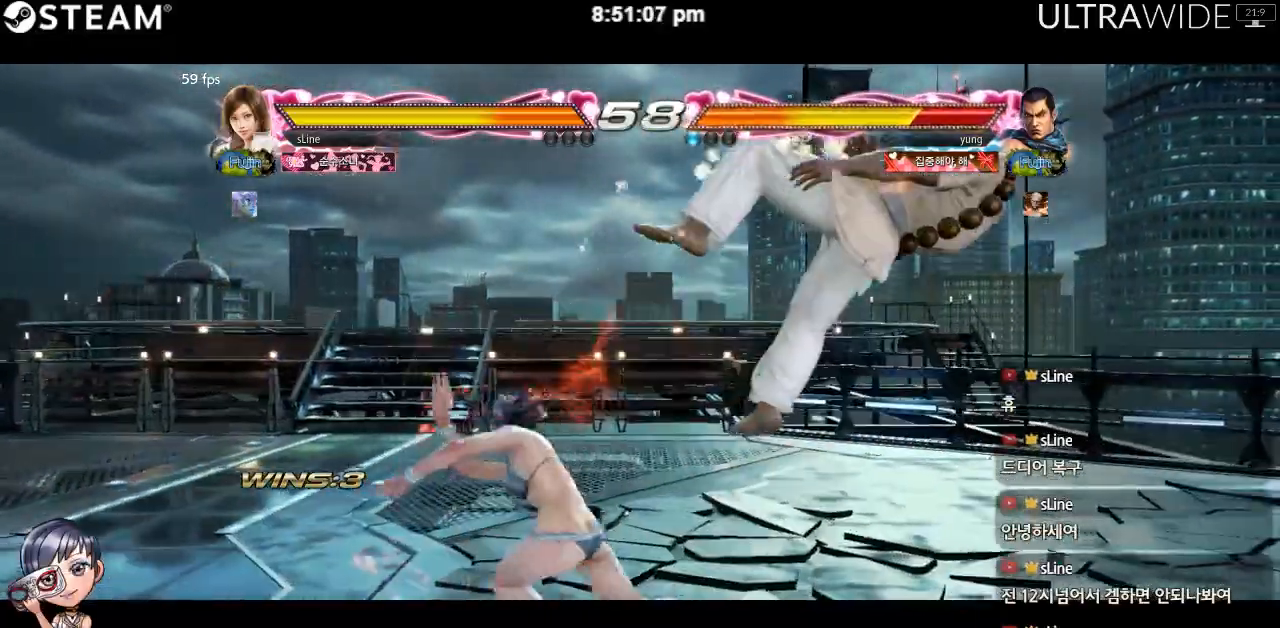
{"dt_ms": 500, "buttons": [], "left_stick": "center", "events": [[400, "Y", "up"]]}
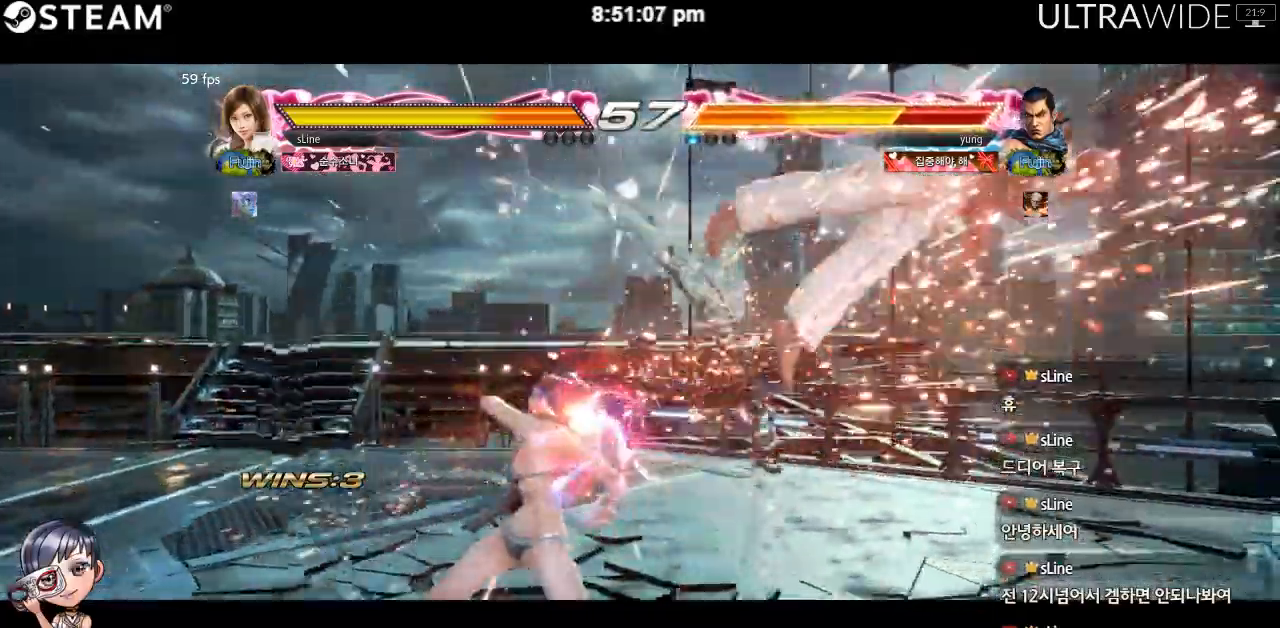
{"dt_ms": 500, "buttons": [], "left_stick": "right", "events": [[317, "left_stick", "right"], [367, "left_stick", "center"], [433, "left_stick", "right"]]}
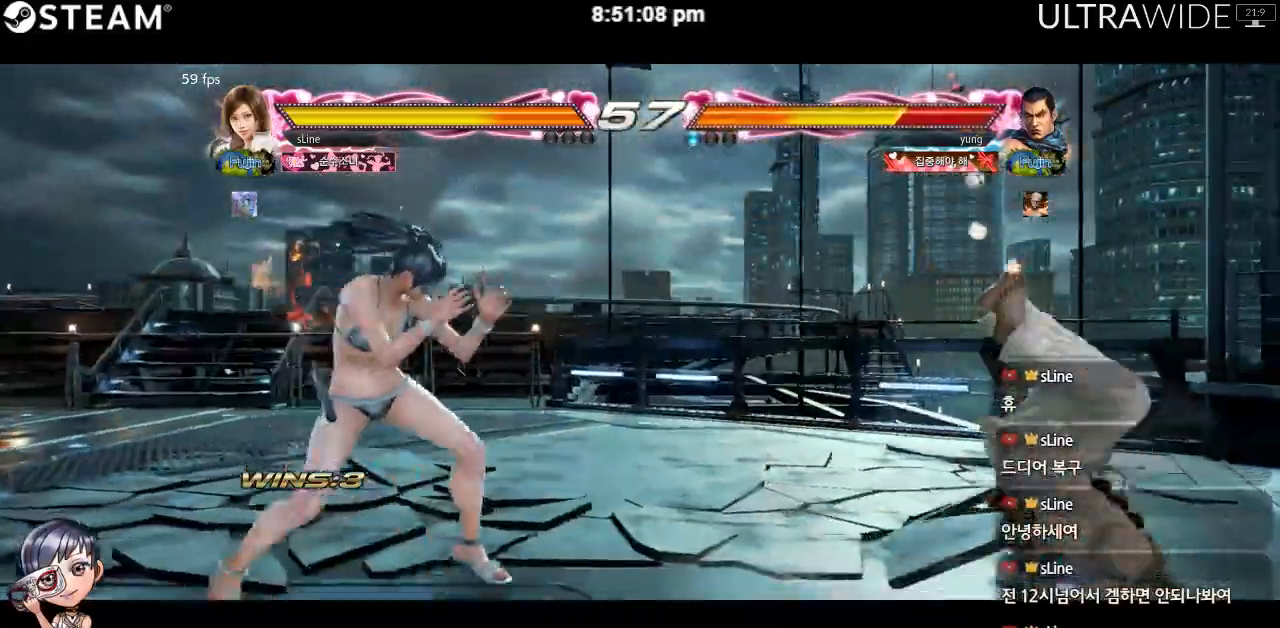
{"dt_ms": 500, "buttons": [], "left_stick": "center", "events": [[500, "left_stick", "center"]]}
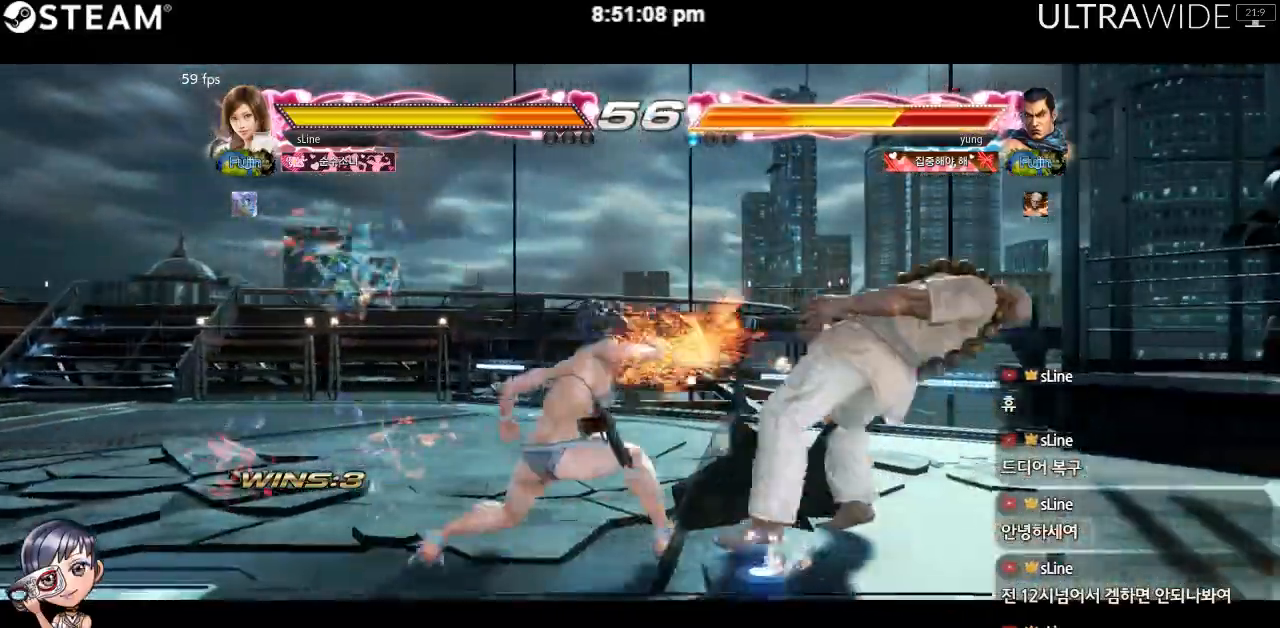
{"dt_ms": 500, "buttons": [], "left_stick": "center", "events": []}
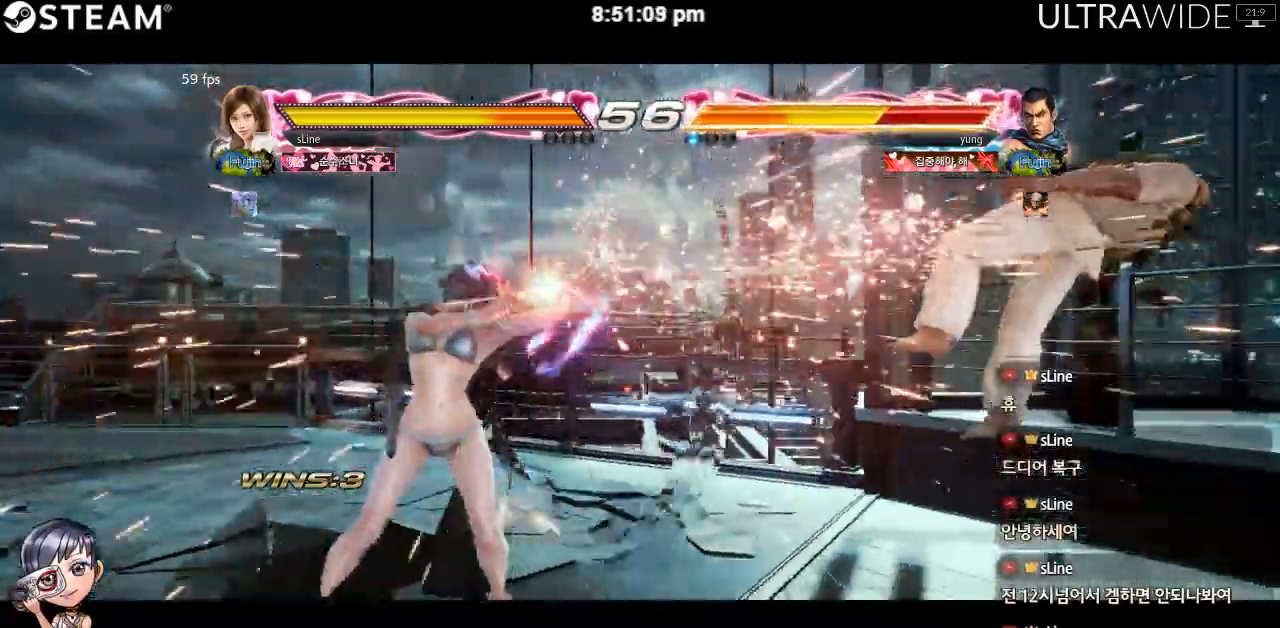
{"dt_ms": 1000, "buttons": [], "left_stick": "center"}
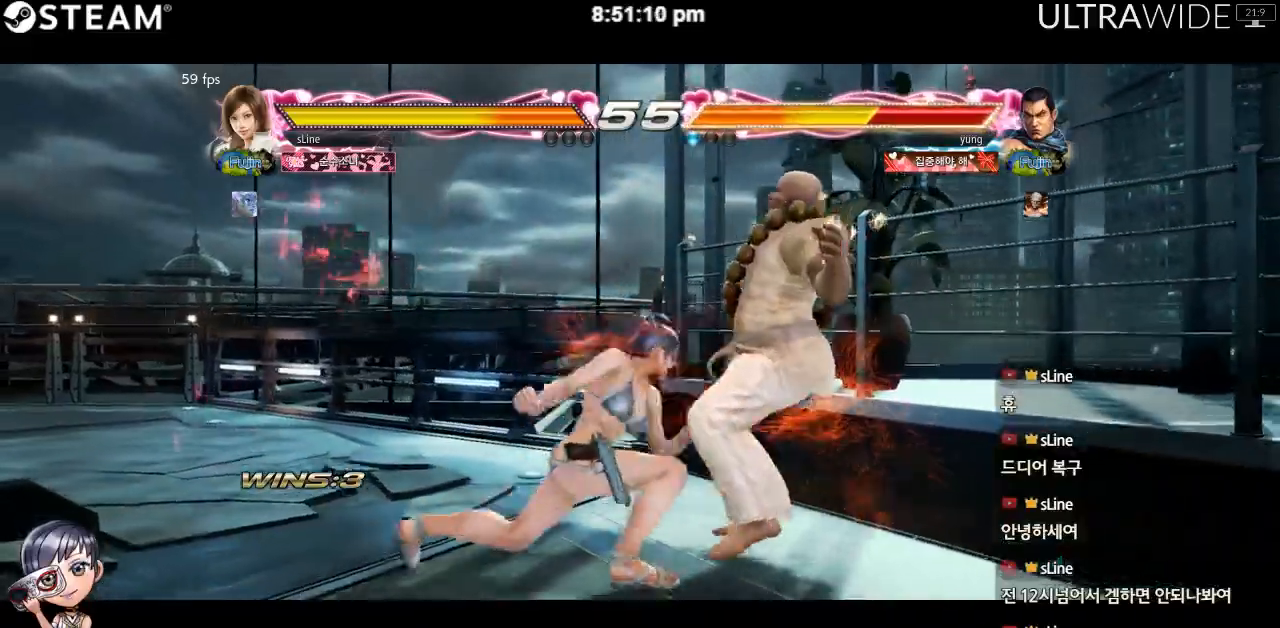
{"dt_ms": 500, "buttons": [], "left_stick": "center", "events": []}
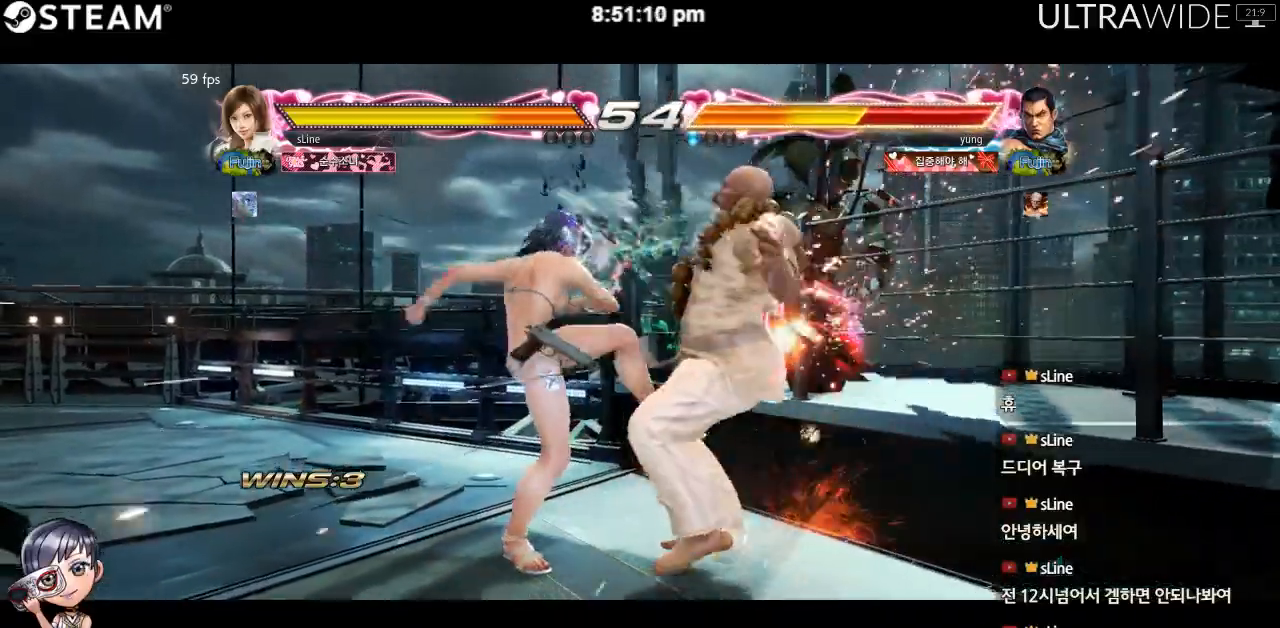
{"dt_ms": 500, "buttons": [], "left_stick": "center", "events": [[117, "left_stick", "right"], [250, "left_stick", "center"]]}